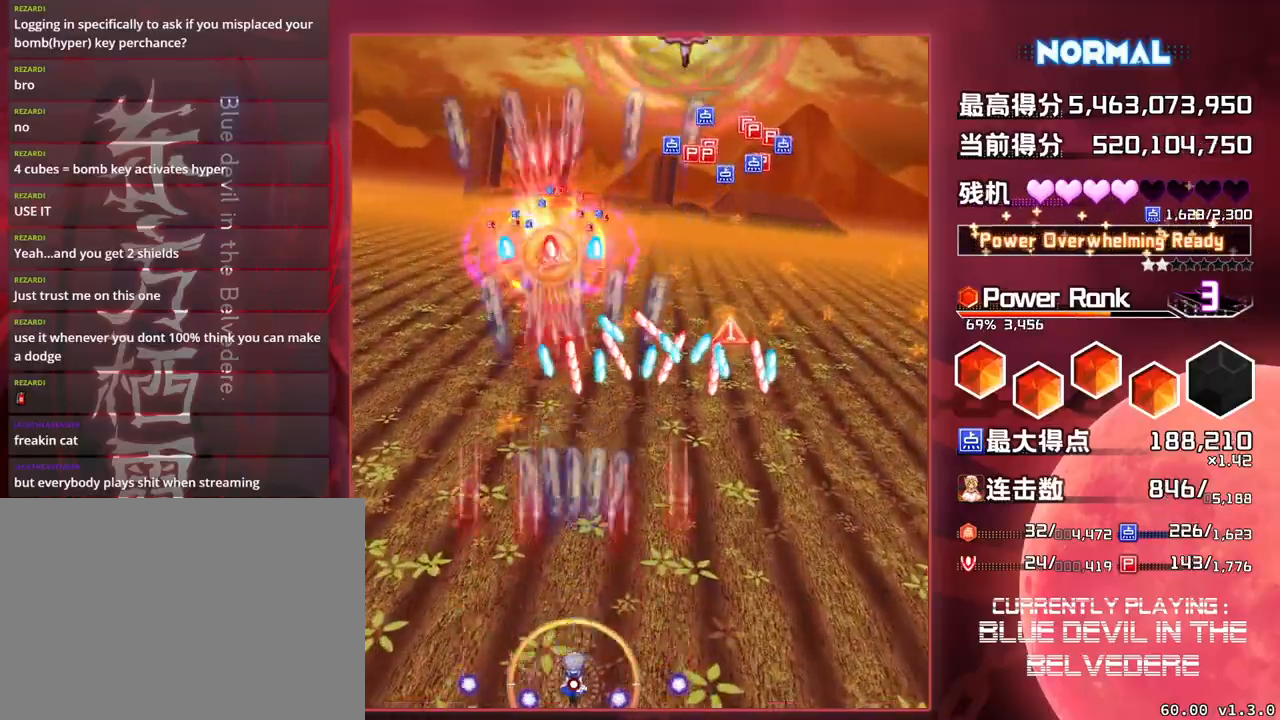
Gameplay with a controller (arcade stick); each line is a JSON object with the inputs held at the frame after it. "events" lists button and stick changes between this image and that frame as [ms after this image, input, new state], when the widget could be followed in between. Not read: L3 R3.
{"buttons": ["SQUARE", "TRIANGLE"], "left_stick": "up-left", "events": [[167, "left_stick", "center"], [333, "left_stick", "up"], [383, "left_stick", "up-left"]]}
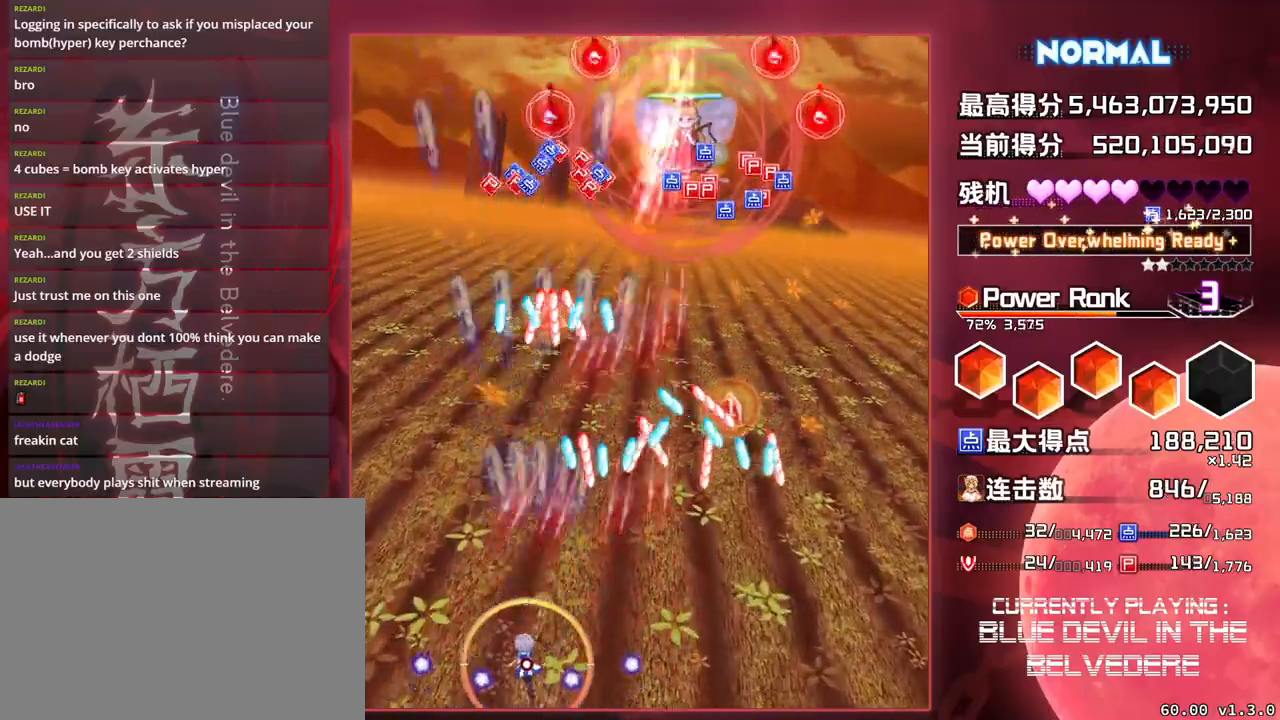
{"buttons": ["SQUARE", "TRIANGLE"], "left_stick": "left", "events": [[367, "left_stick", "center"], [450, "left_stick", "left"]]}
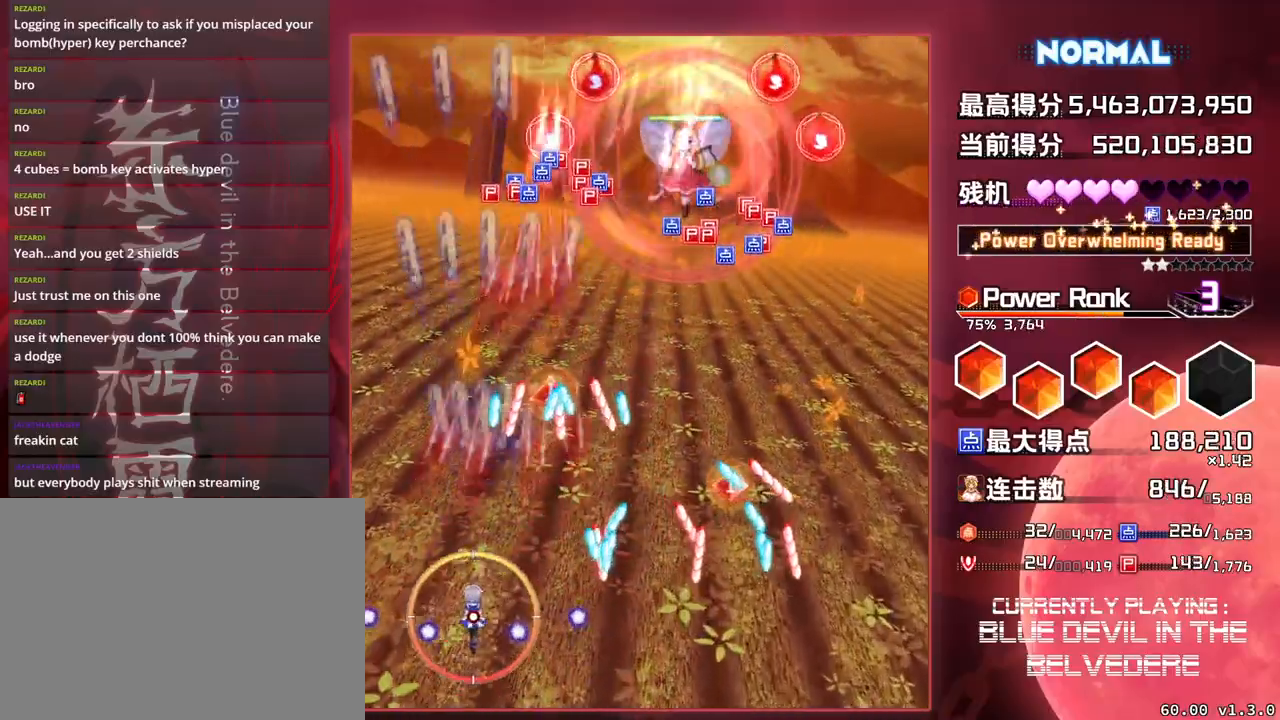
{"buttons": ["SQUARE", "TRIANGLE"], "left_stick": "up-left", "events": [[83, "left_stick", "up-left"]]}
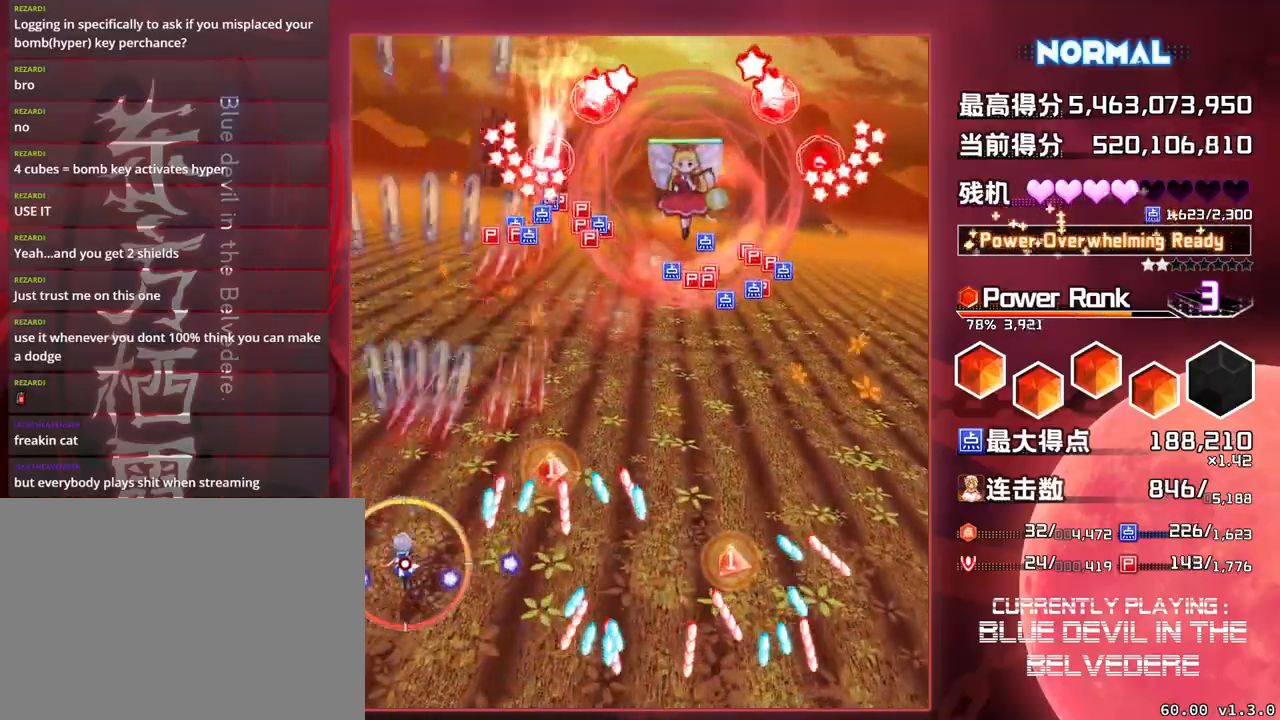
{"buttons": ["SQUARE"], "left_stick": "right", "events": [[50, "left_stick", "up"], [217, "left_stick", "right"], [400, "TRIANGLE", "up"]]}
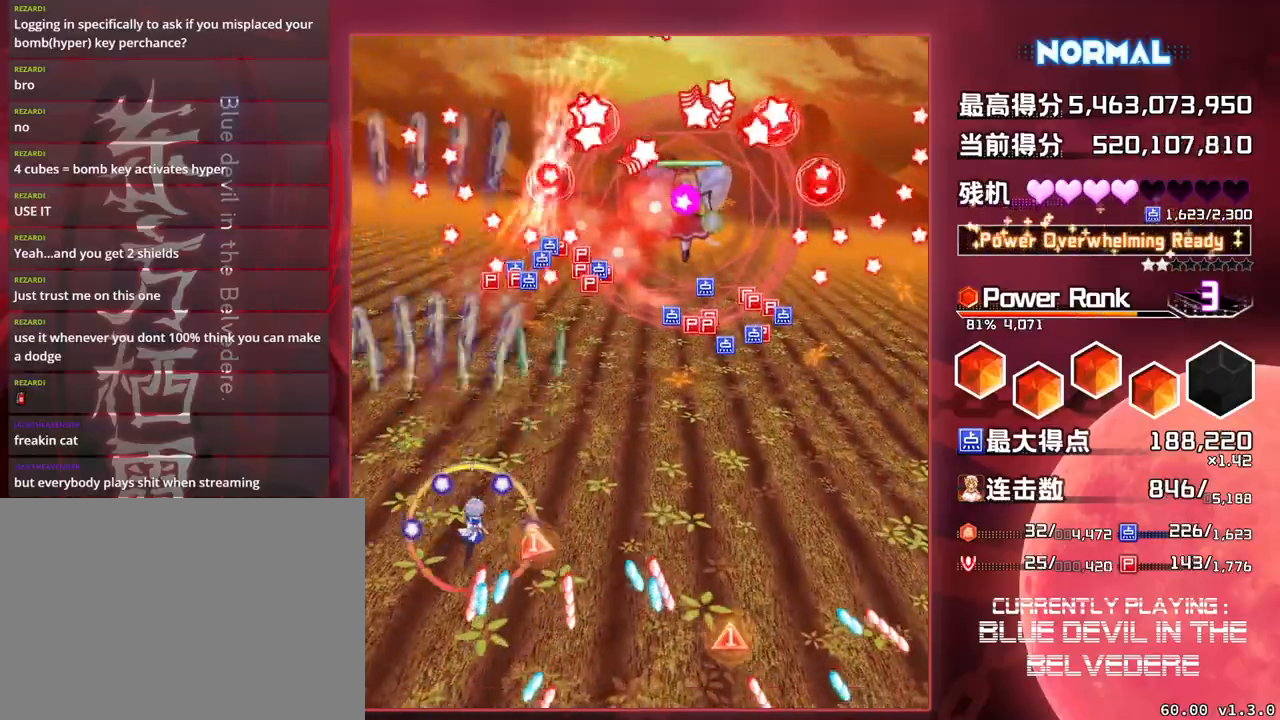
{"buttons": ["SQUARE", "TRIANGLE"], "left_stick": "right", "events": [[317, "TRIANGLE", "down"]]}
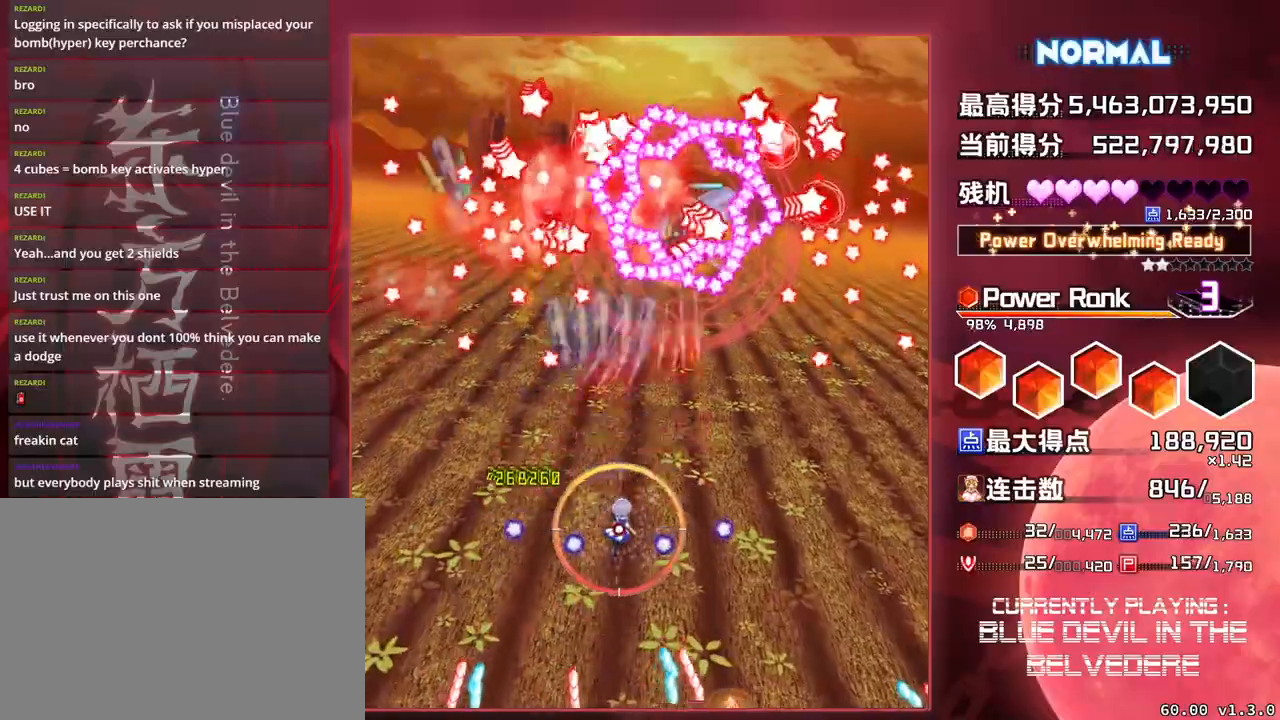
{"buttons": ["SQUARE", "TRIANGLE"], "left_stick": "down", "events": [[417, "left_stick", "down"]]}
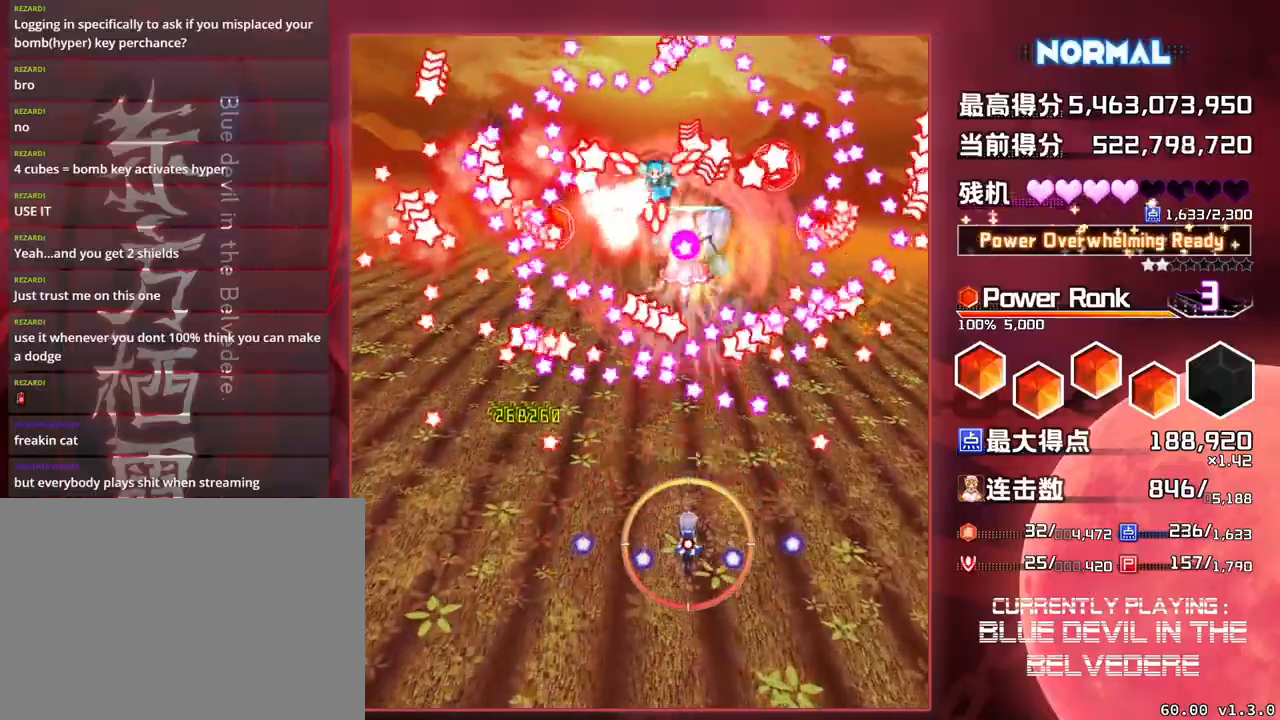
{"buttons": ["SQUARE", "TRIANGLE"], "left_stick": "right", "events": [[217, "left_stick", "center"], [267, "left_stick", "down-right"], [383, "left_stick", "center"], [500, "left_stick", "right"]]}
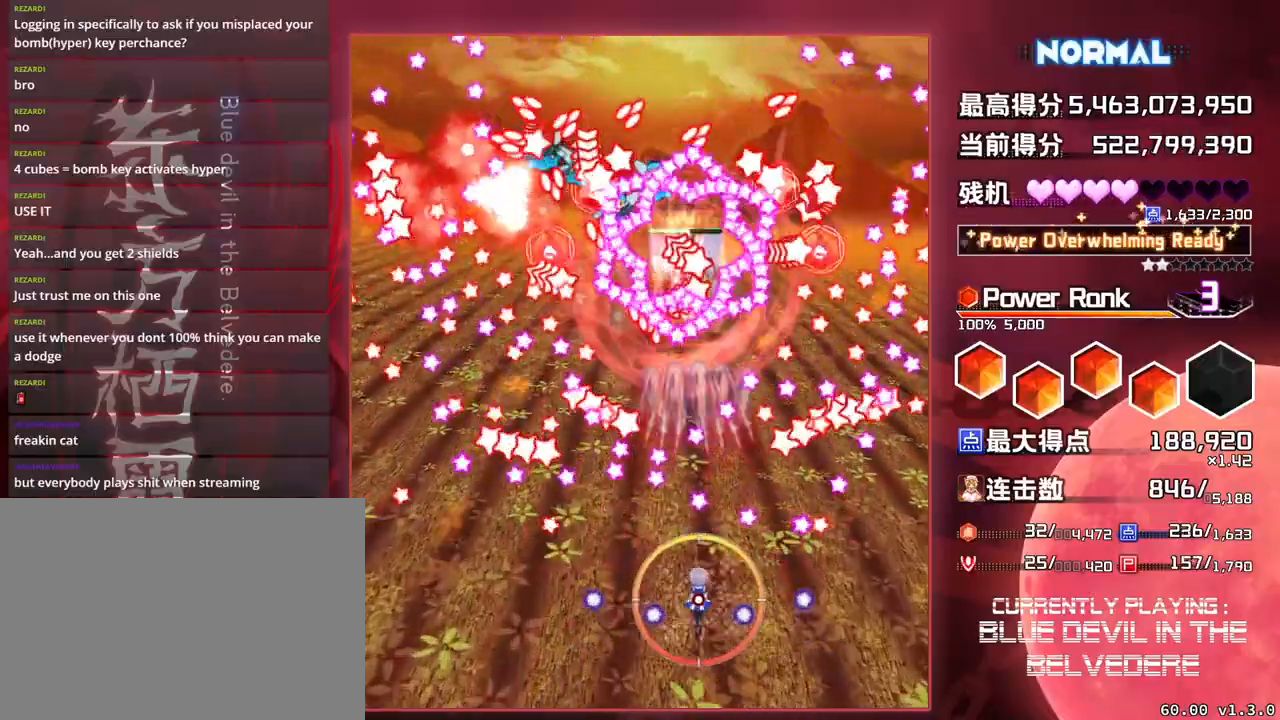
{"buttons": ["SQUARE", "TRIANGLE"], "left_stick": "down-right", "events": [[100, "left_stick", "center"], [200, "left_stick", "right"], [283, "left_stick", "center"], [467, "left_stick", "down-right"]]}
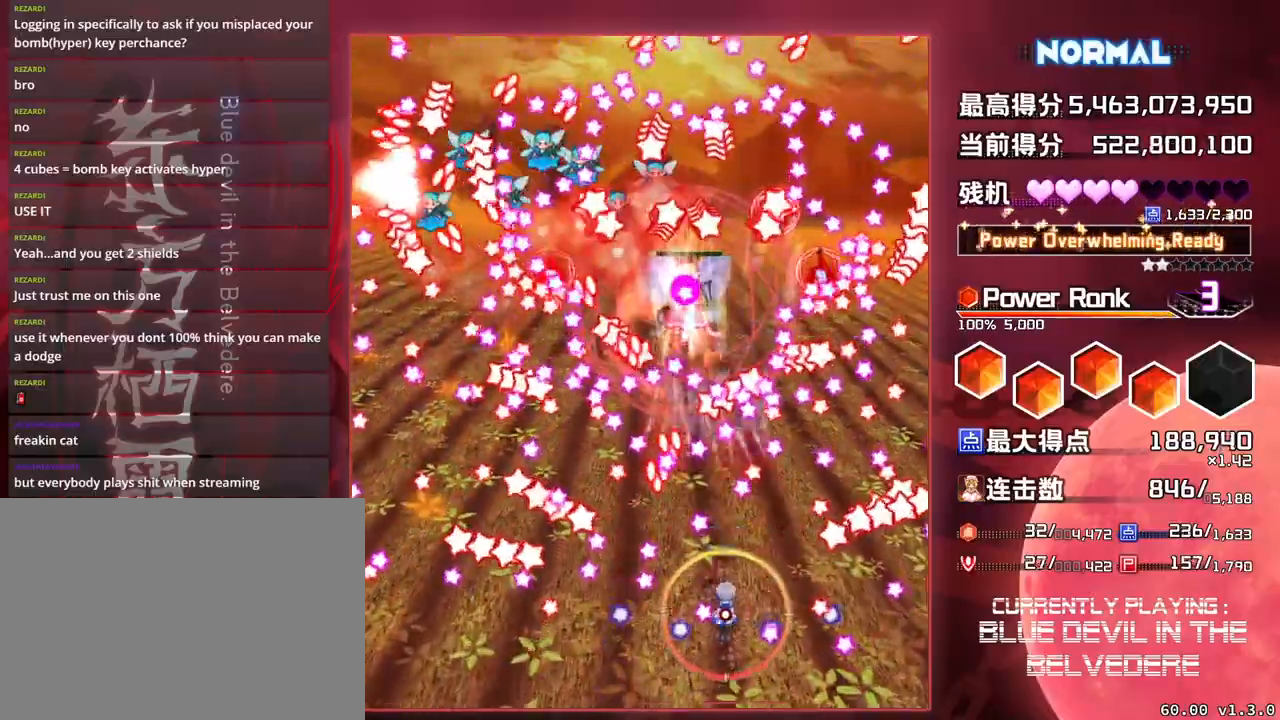
{"buttons": ["SQUARE", "TRIANGLE"], "left_stick": "center", "events": [[50, "left_stick", "center"]]}
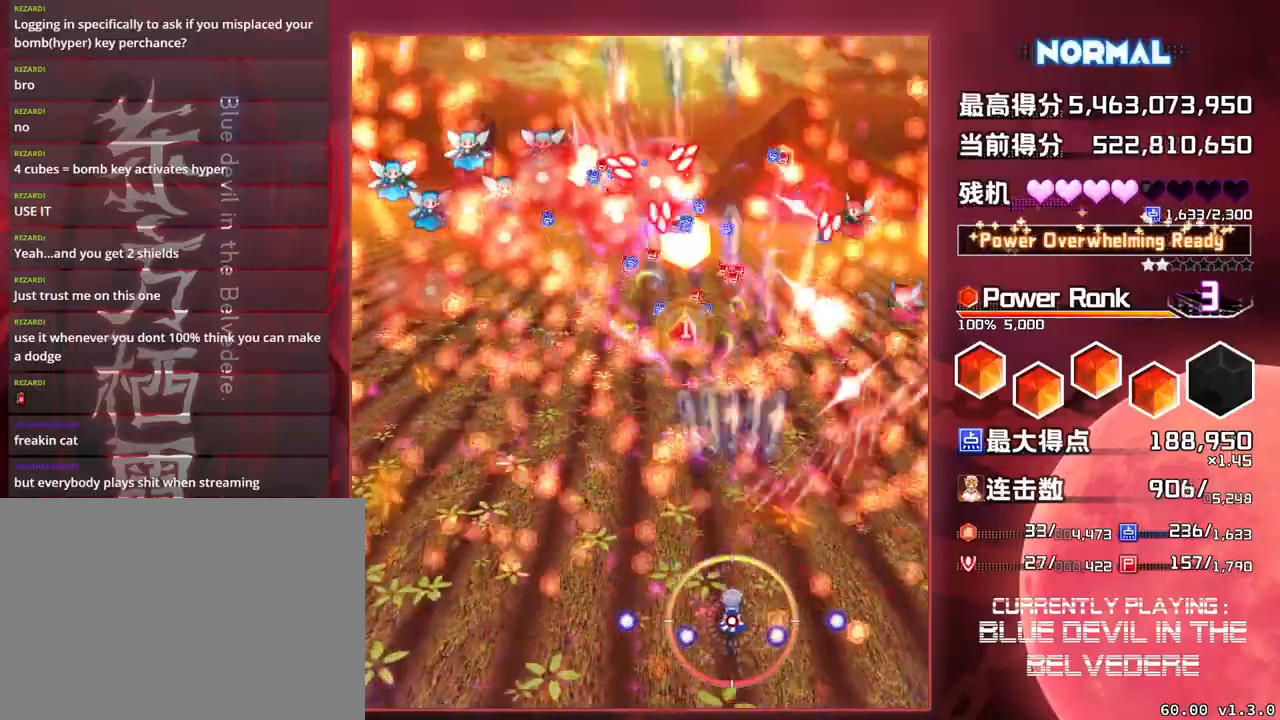
{"buttons": ["SQUARE", "TRIANGLE"], "left_stick": "center", "events": [[167, "left_stick", "left"], [333, "left_stick", "center"]]}
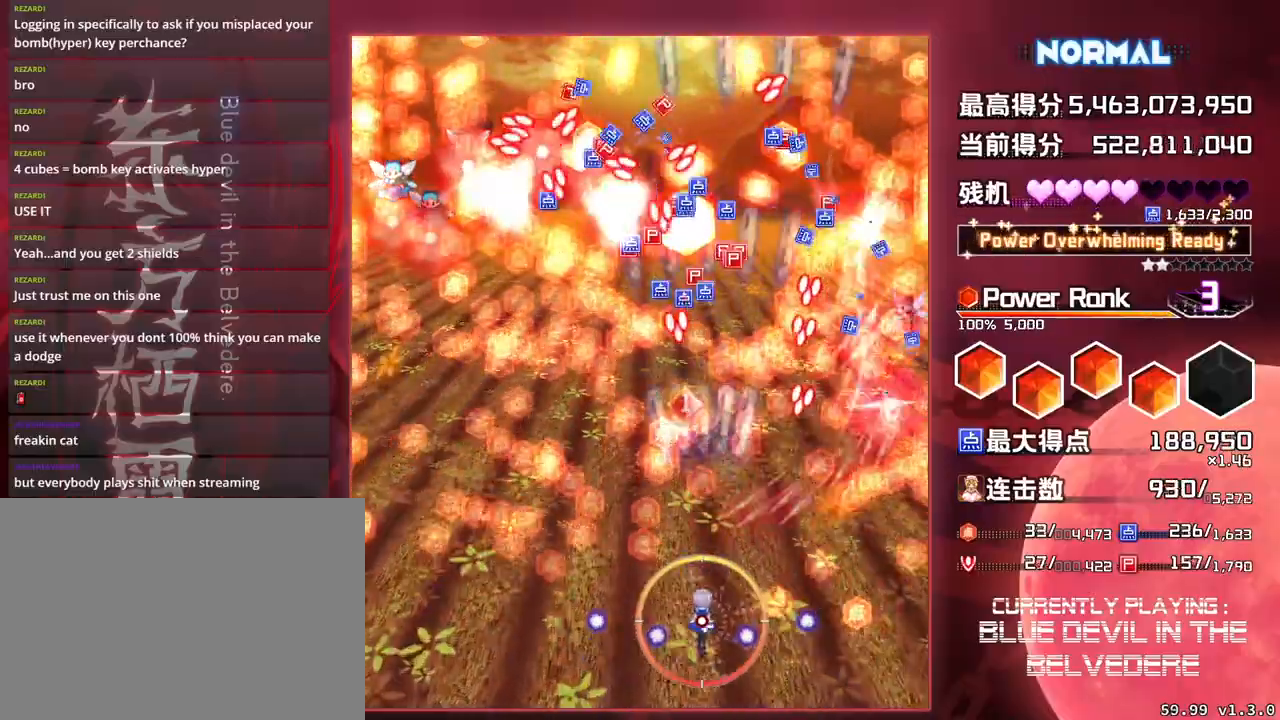
{"buttons": ["SQUARE", "TRIANGLE"], "left_stick": "center", "events": [[83, "left_stick", "up-left"], [283, "left_stick", "center"]]}
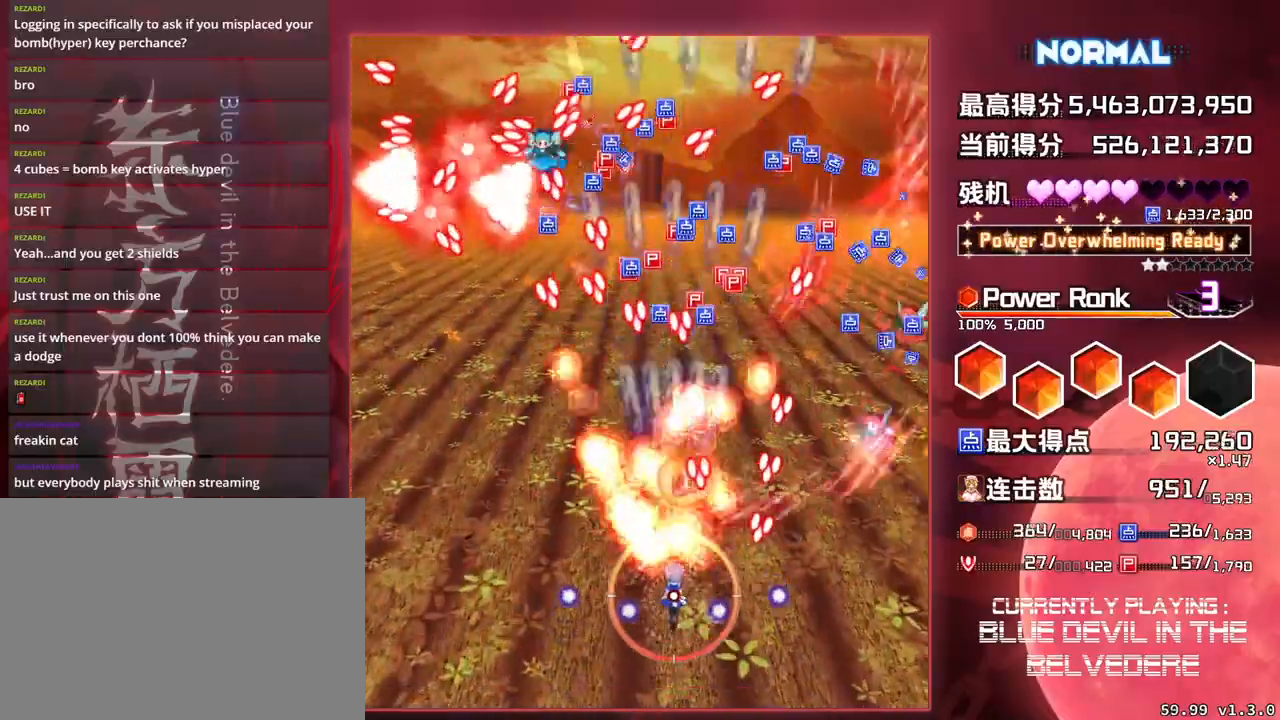
{"buttons": ["SQUARE", "TRIANGLE"], "left_stick": "down", "events": [[317, "left_stick", "down-left"], [433, "left_stick", "down"]]}
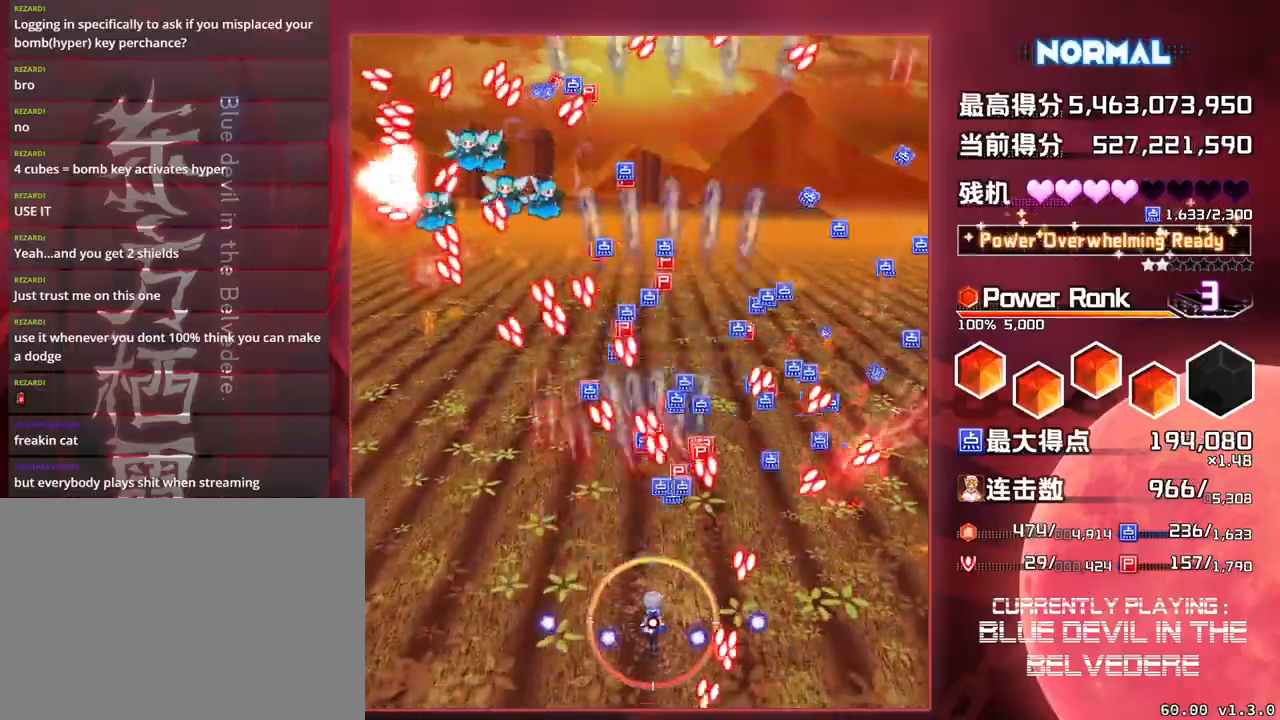
{"buttons": ["SQUARE", "TRIANGLE"], "left_stick": "left", "events": [[33, "left_stick", "down-left"], [217, "left_stick", "left"]]}
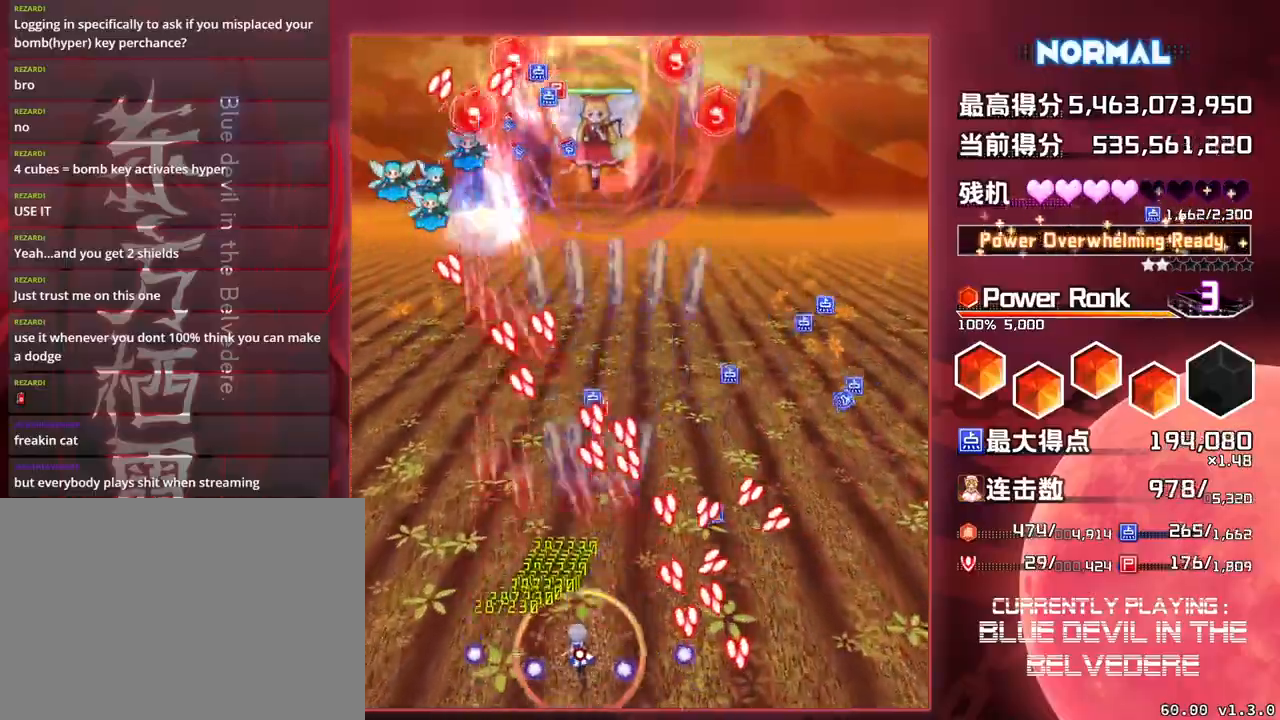
{"buttons": ["SQUARE", "TRIANGLE"], "left_stick": "center", "events": [[383, "left_stick", "center"]]}
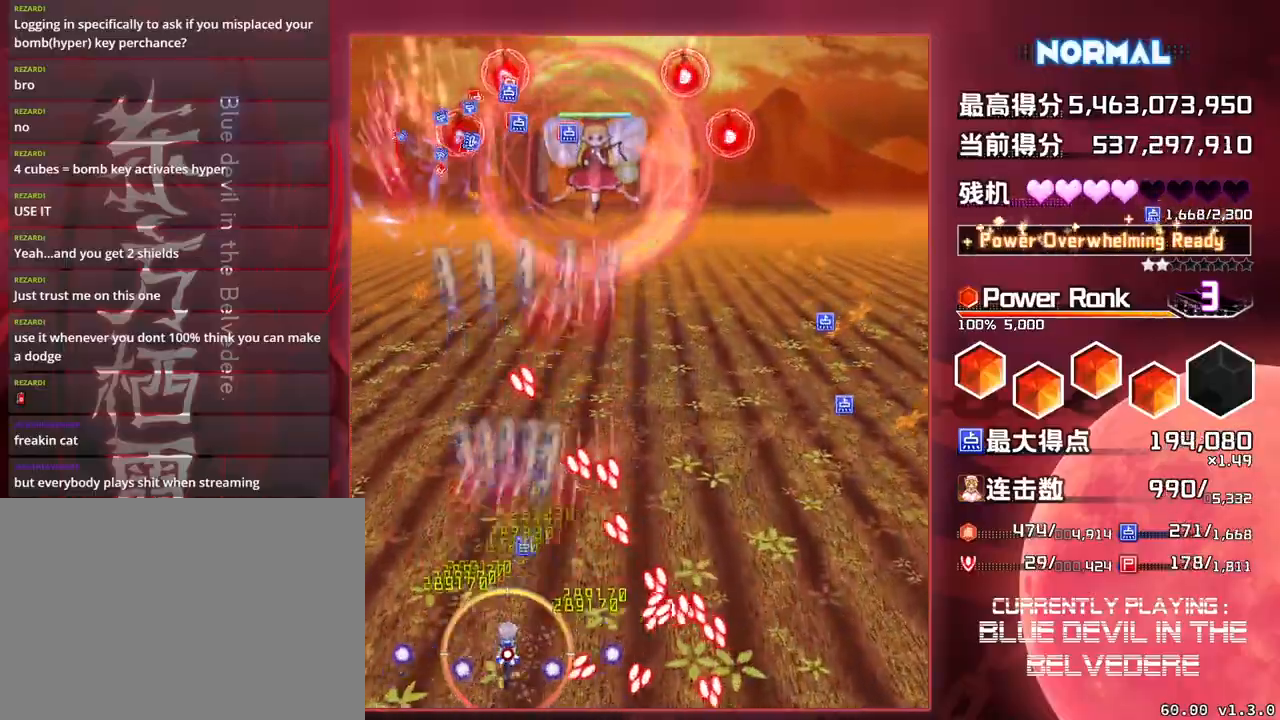
{"buttons": ["SQUARE", "TRIANGLE"], "left_stick": "right", "events": [[483, "left_stick", "right"]]}
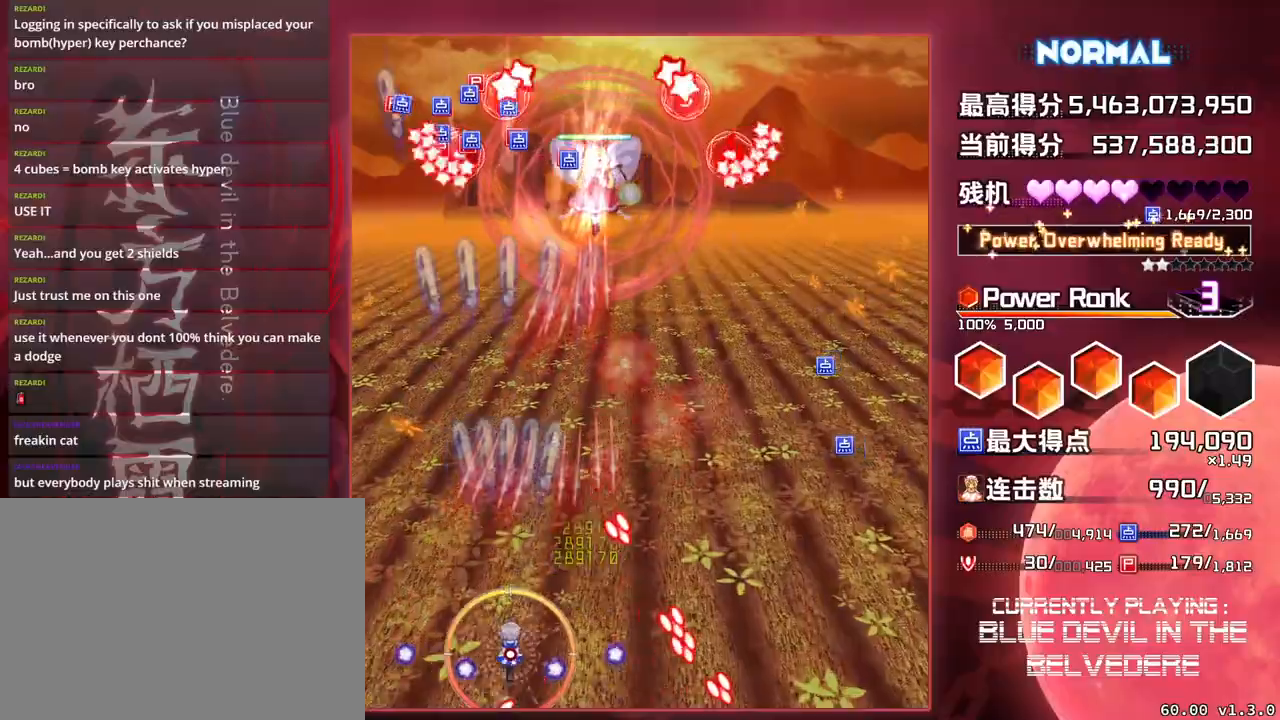
{"buttons": ["SQUARE", "TRIANGLE"], "left_stick": "center", "events": [[100, "left_stick", "center"], [250, "left_stick", "right"], [483, "left_stick", "center"]]}
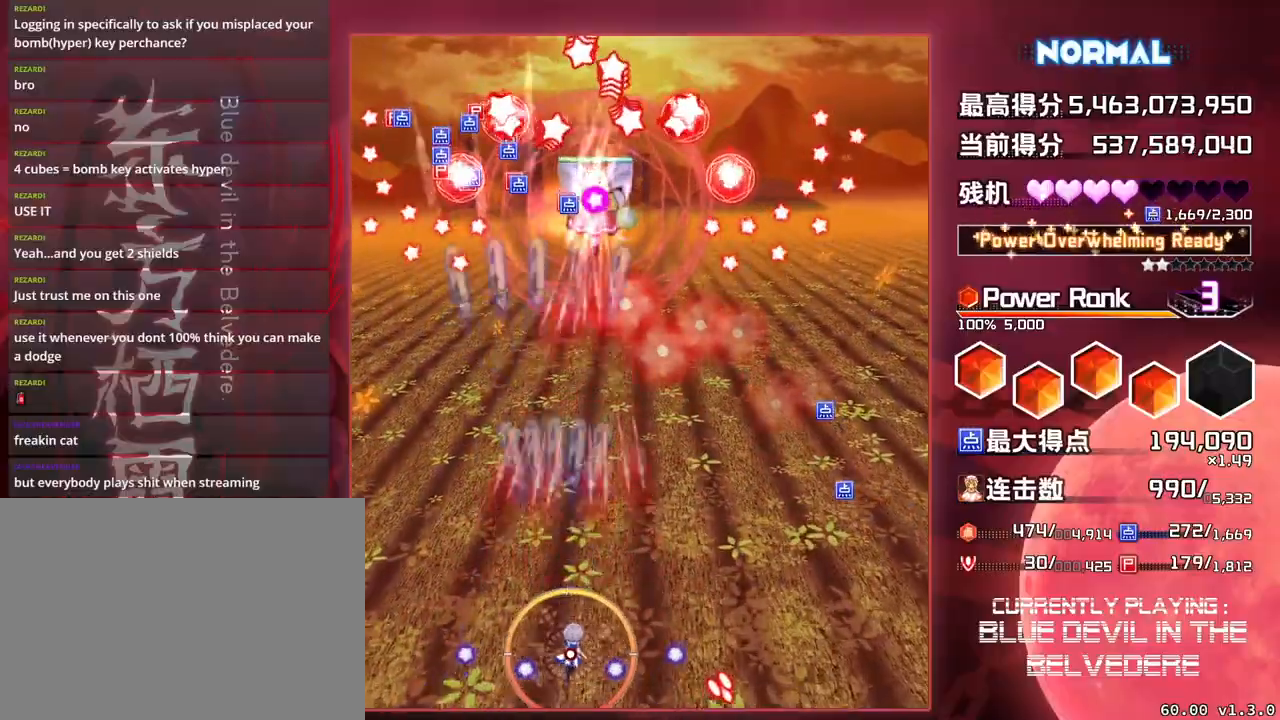
{"buttons": ["SQUARE", "TRIANGLE"], "left_stick": "center", "events": [[150, "left_stick", "down-right"], [283, "left_stick", "center"]]}
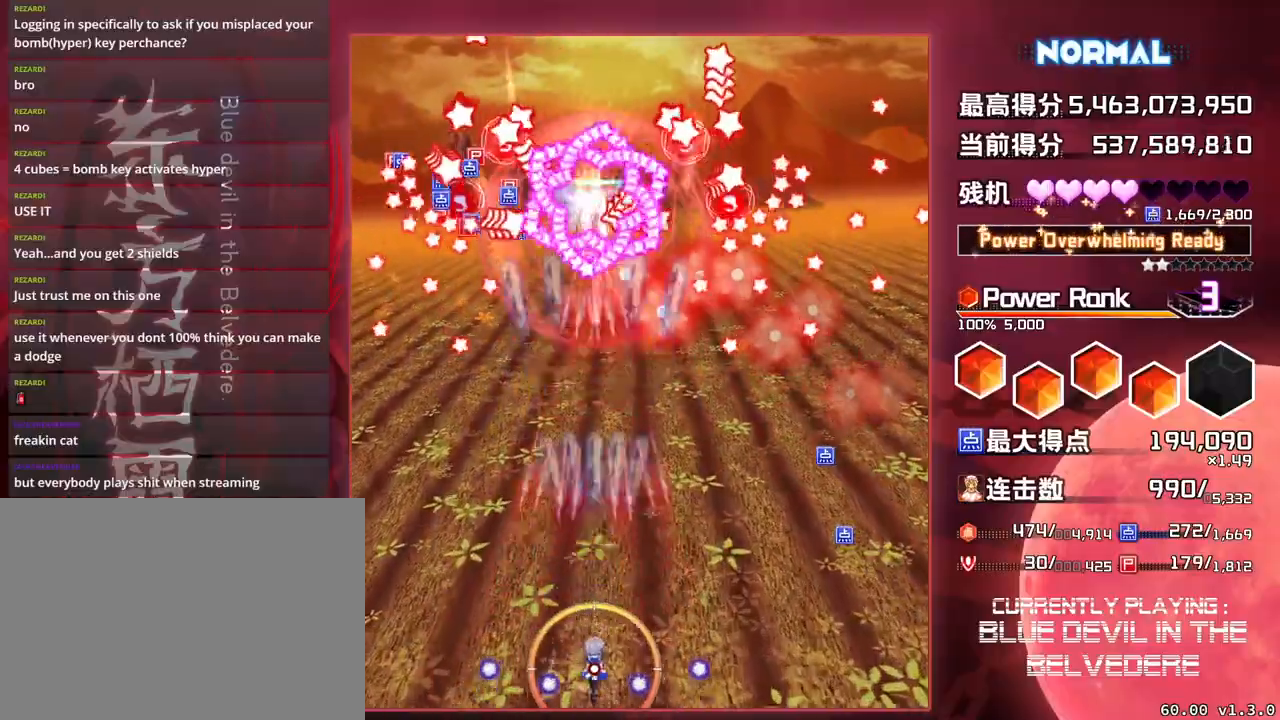
{"buttons": ["SQUARE", "TRIANGLE"], "left_stick": "center", "events": []}
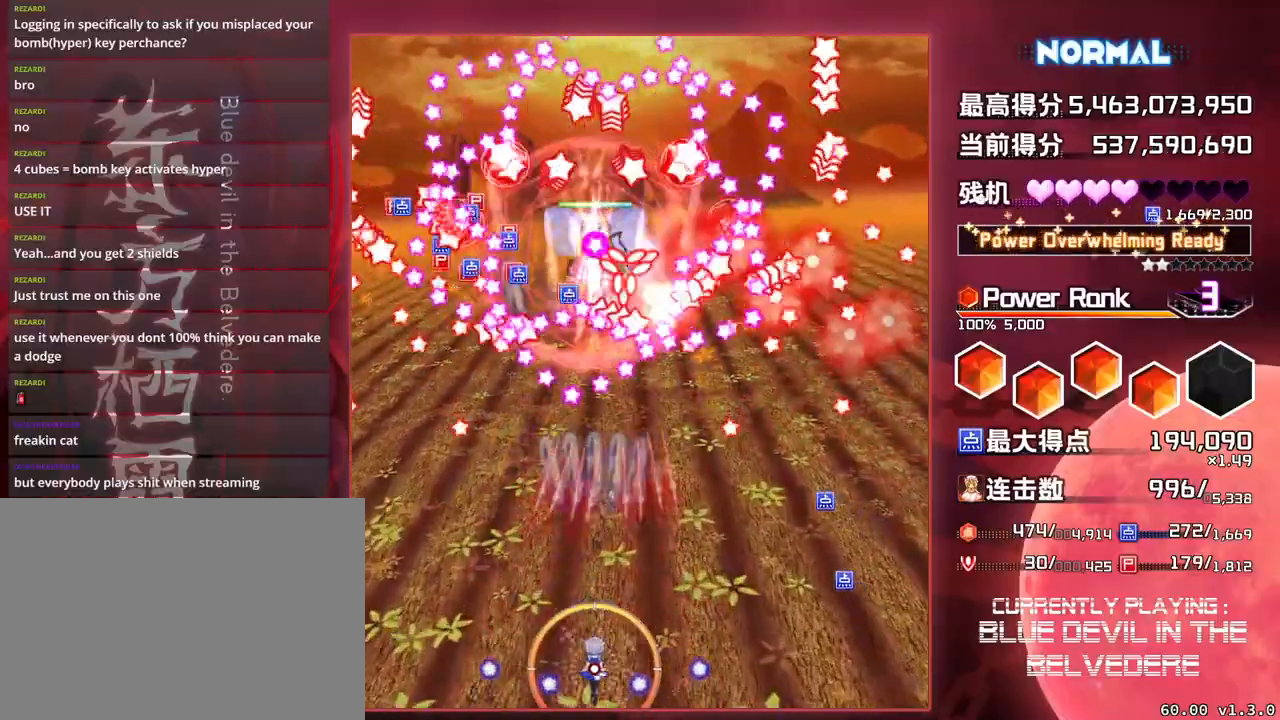
{"buttons": ["SQUARE", "TRIANGLE"], "left_stick": "center", "events": []}
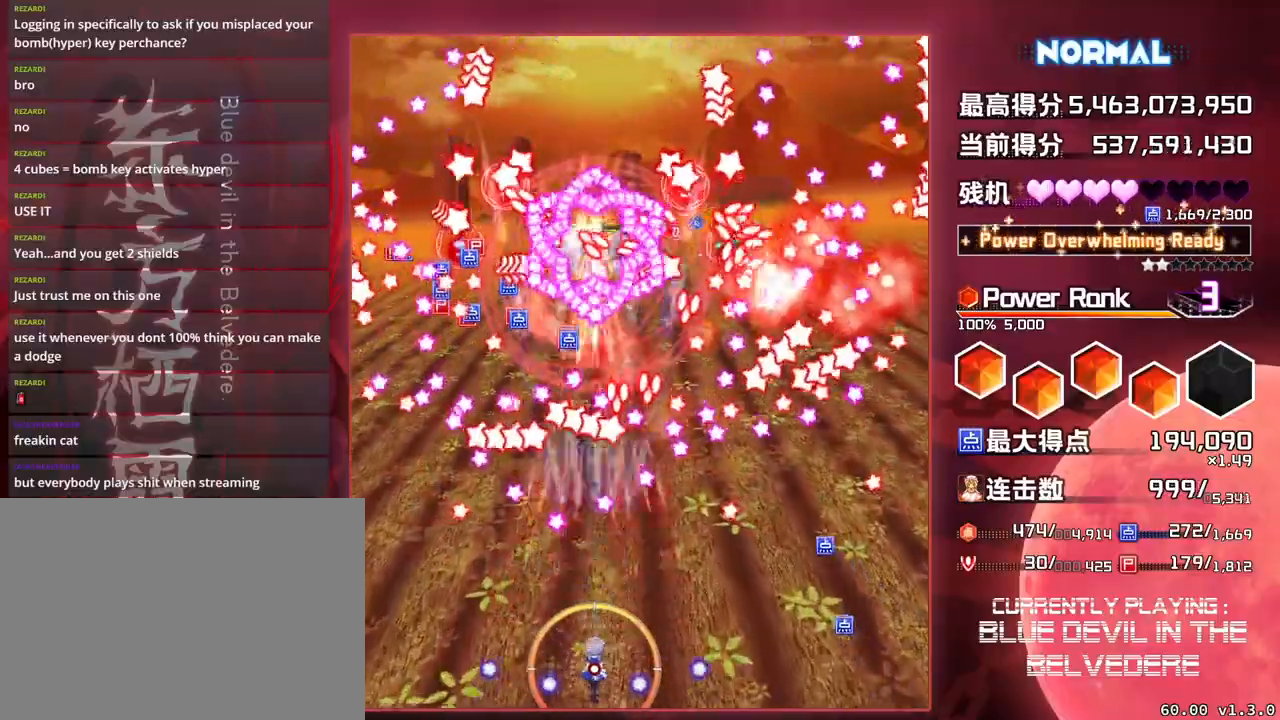
{"buttons": ["SQUARE", "TRIANGLE"], "left_stick": "center", "events": [[50, "left_stick", "left"], [167, "left_stick", "center"]]}
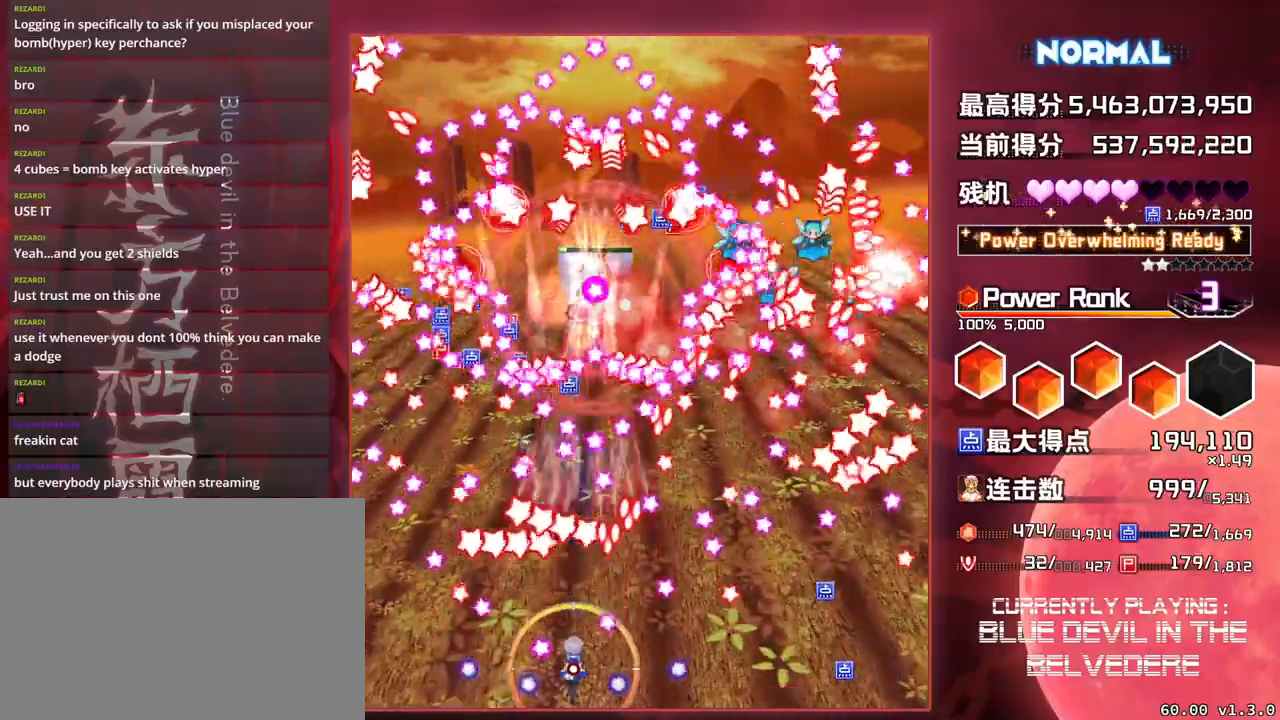
{"buttons": ["SQUARE", "TRIANGLE"], "left_stick": "center", "events": [[17, "left_stick", "right"], [117, "left_stick", "center"]]}
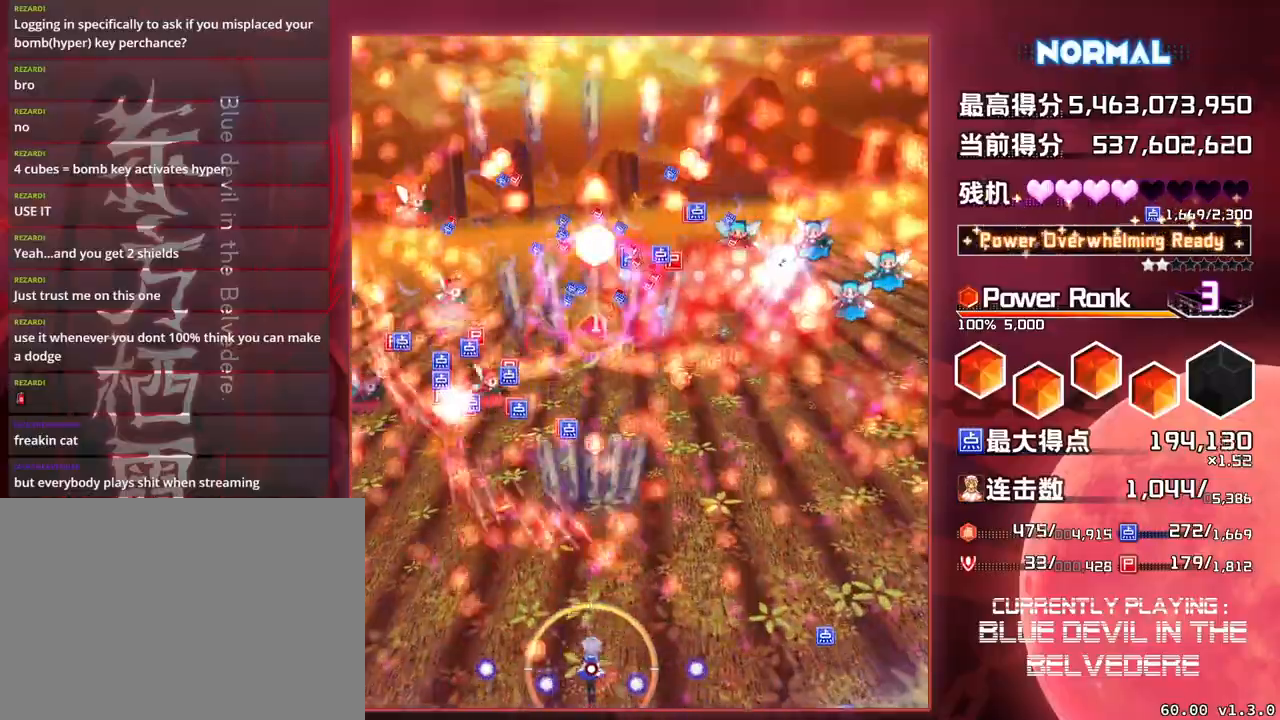
{"buttons": ["SQUARE"], "left_stick": "center", "events": [[267, "TRIANGLE", "up"]]}
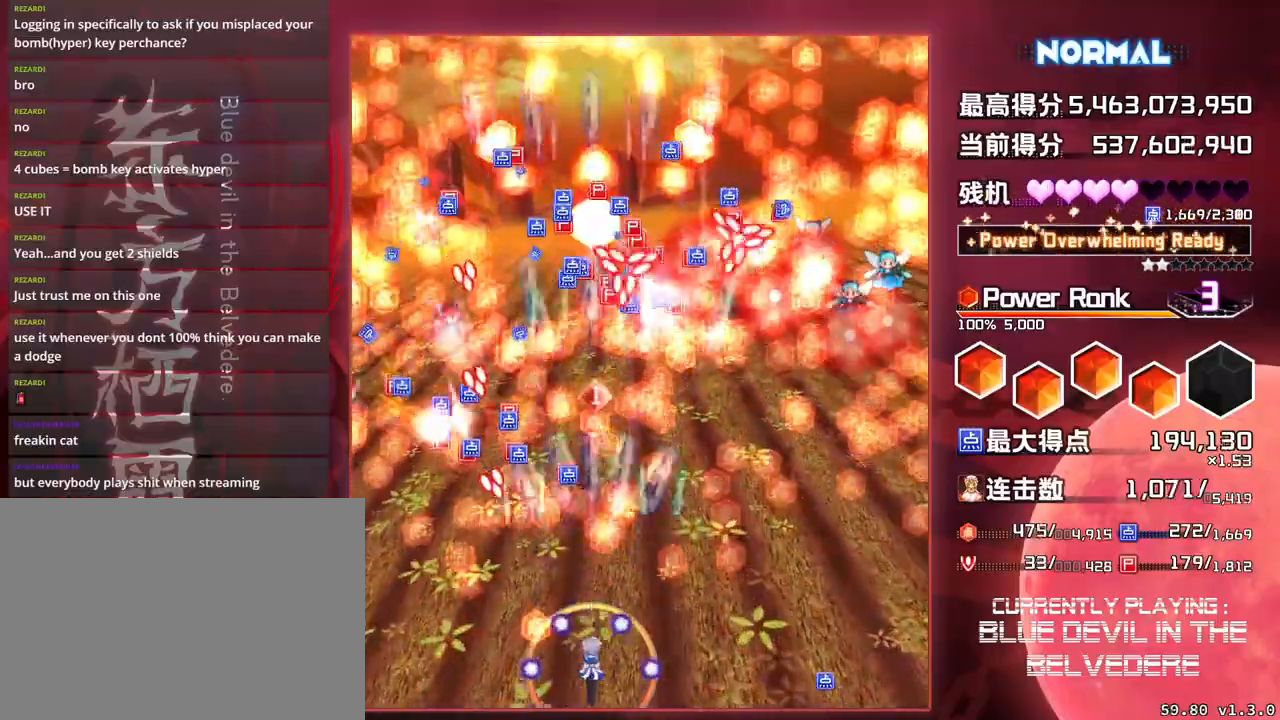
{"buttons": ["SQUARE"], "left_stick": "up", "events": [[283, "left_stick", "up"]]}
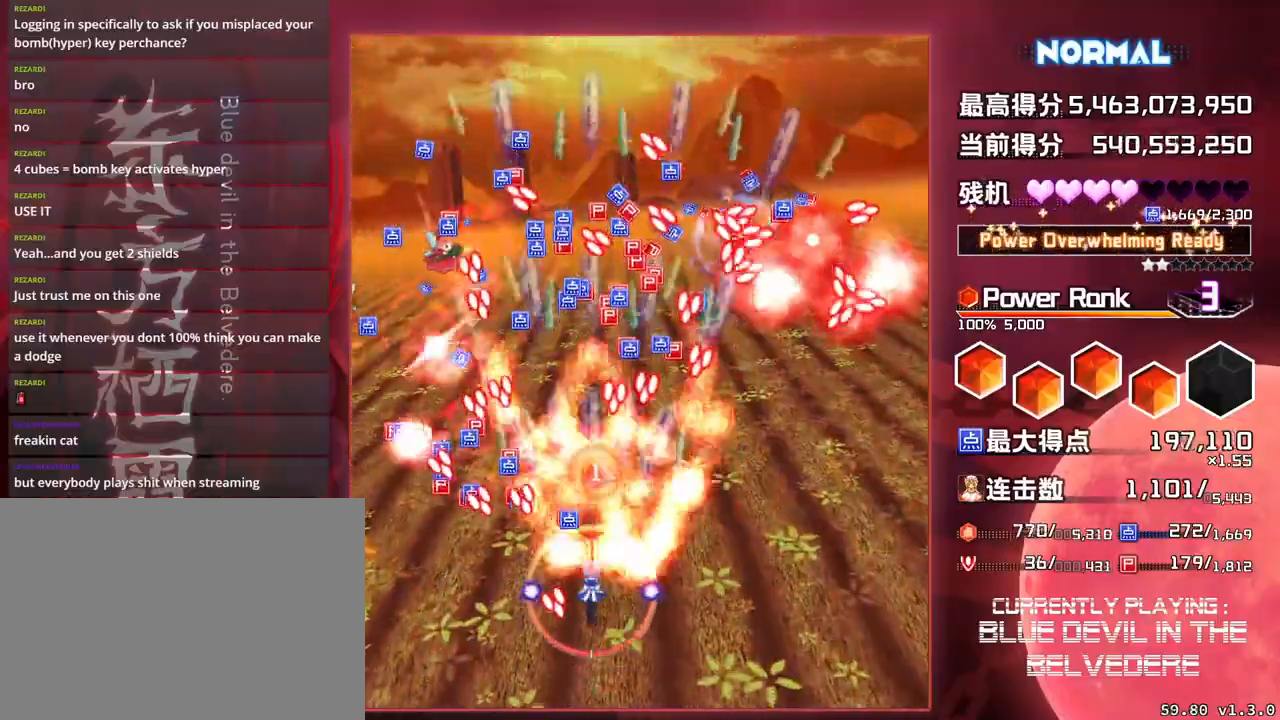
{"buttons": ["SQUARE"], "left_stick": "center", "events": [[83, "left_stick", "right"], [417, "left_stick", "center"]]}
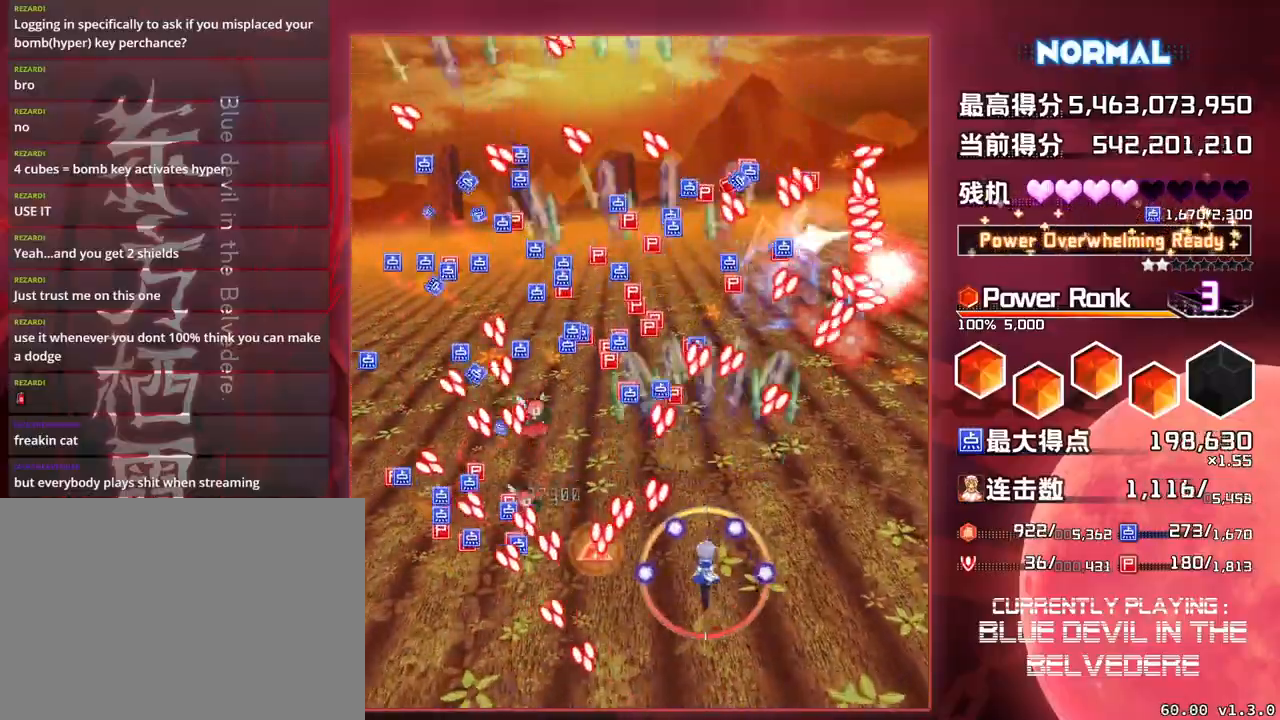
{"buttons": ["SQUARE", "TRIANGLE"], "left_stick": "center", "events": [[50, "left_stick", "down"], [150, "left_stick", "down-right"], [350, "TRIANGLE", "down"], [417, "left_stick", "center"]]}
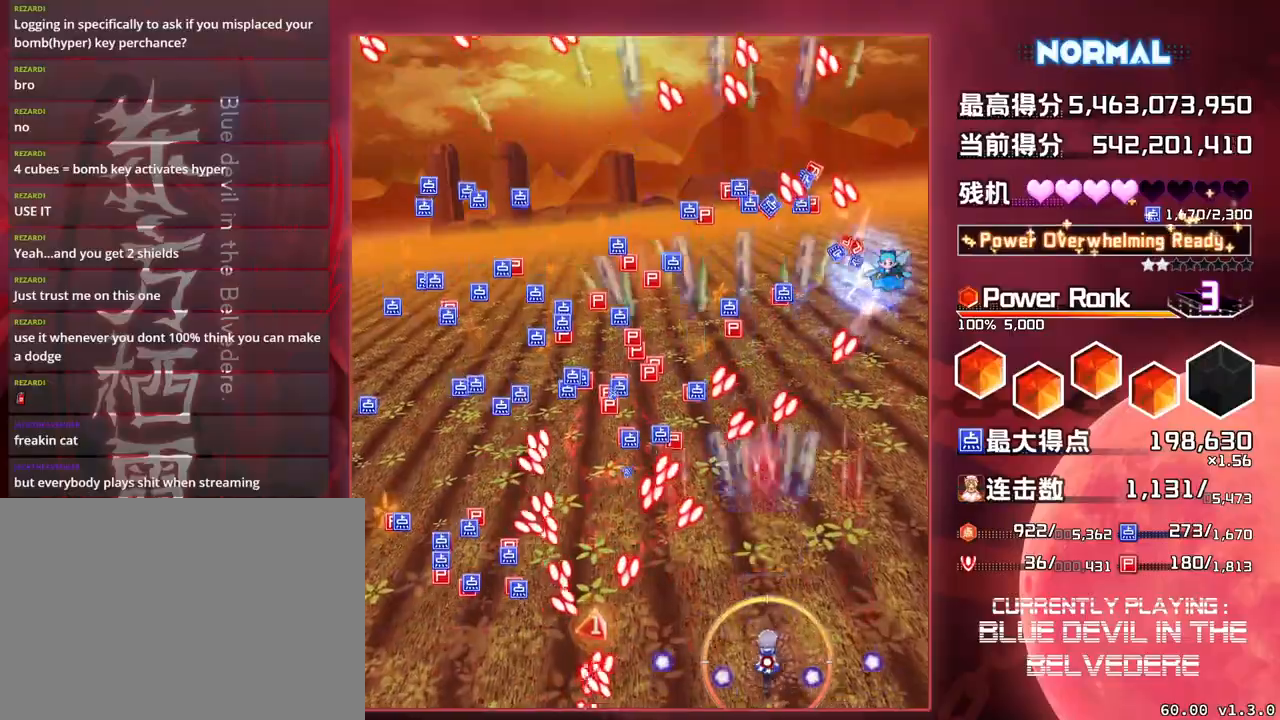
{"buttons": ["SQUARE", "TRIANGLE"], "left_stick": "right", "events": [[167, "left_stick", "down-right"], [333, "left_stick", "right"]]}
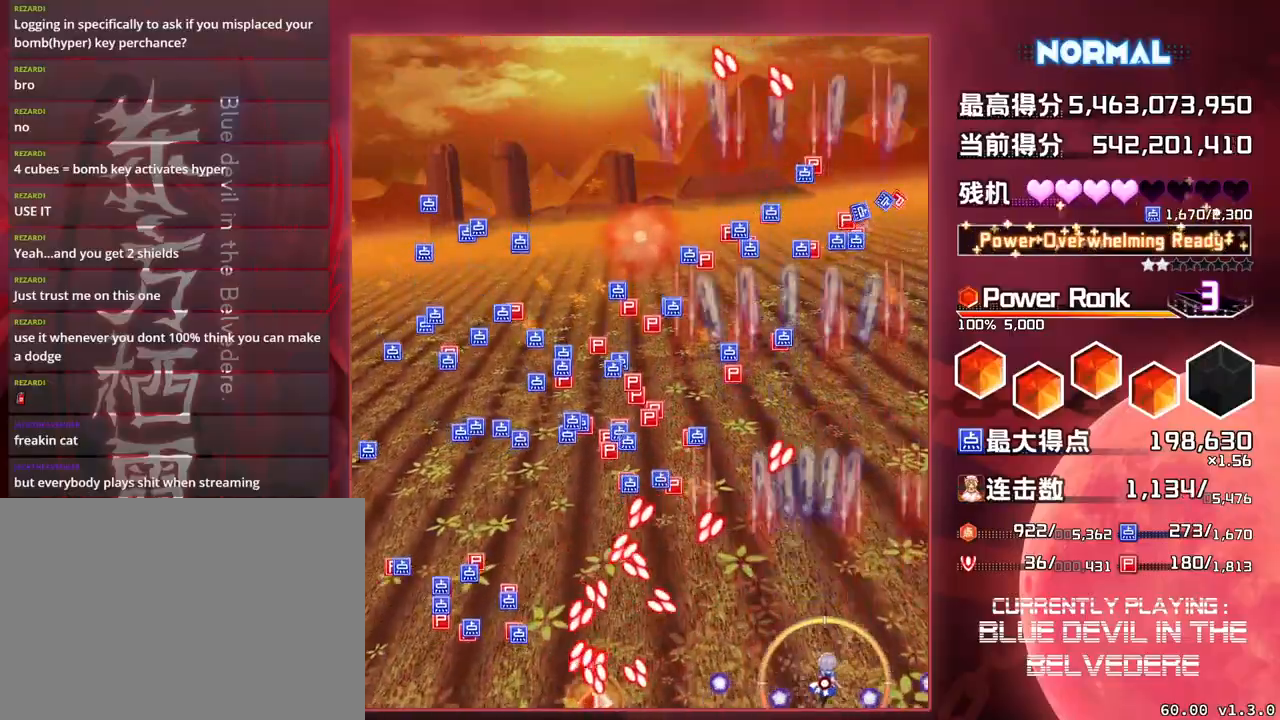
{"buttons": ["SQUARE"], "left_stick": "up", "events": [[50, "left_stick", "up"], [250, "TRIANGLE", "up"]]}
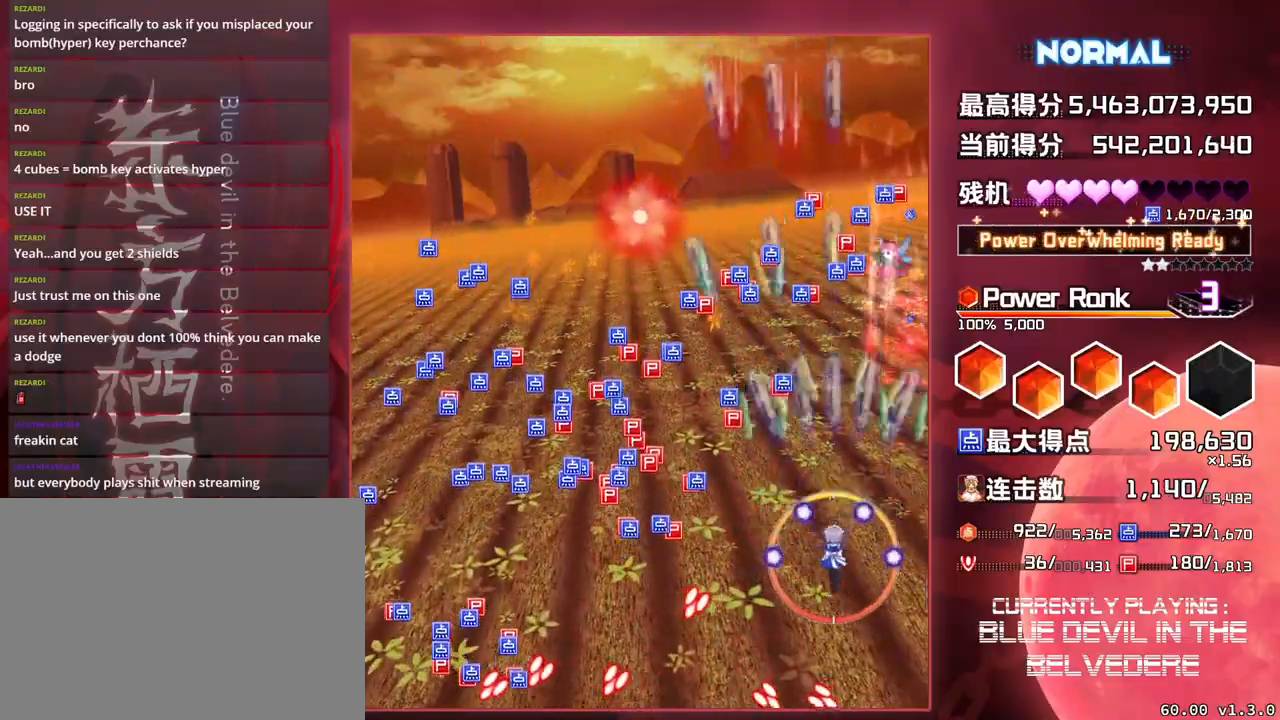
{"buttons": ["SQUARE"], "left_stick": "left", "events": [[33, "left_stick", "up-left"], [350, "left_stick", "left"]]}
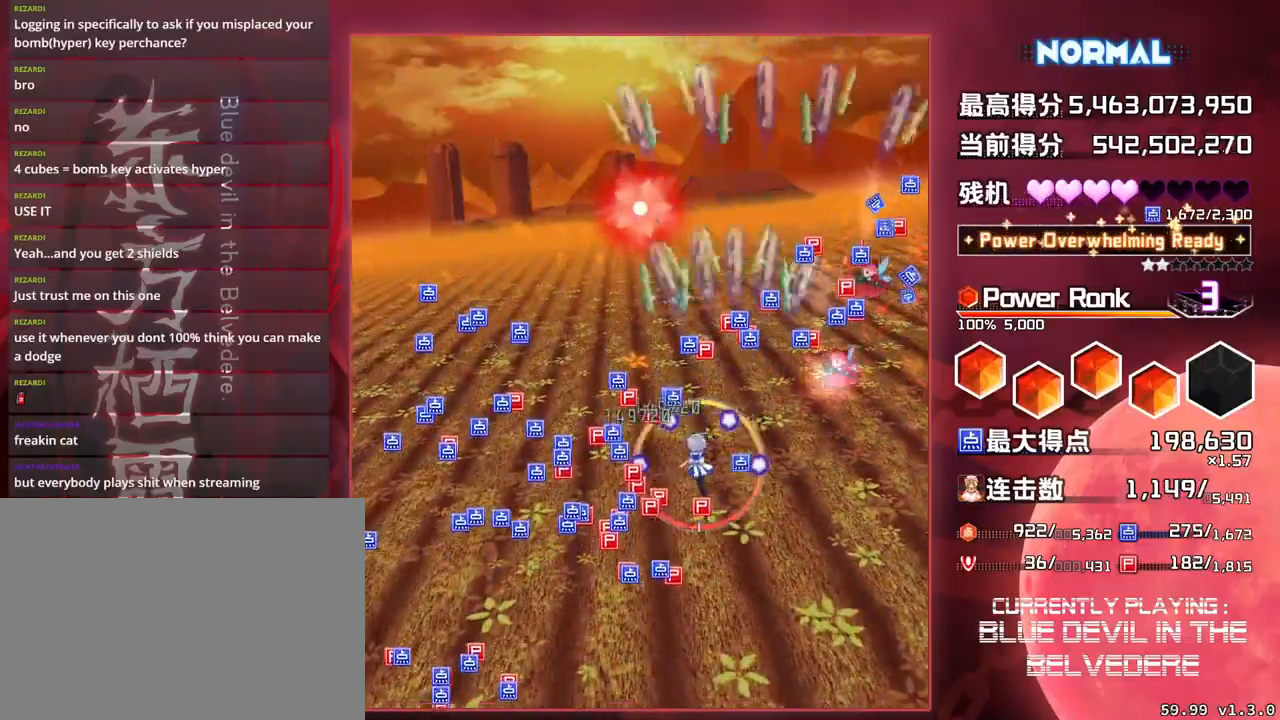
{"buttons": ["SQUARE"], "left_stick": "down-left", "events": [[433, "left_stick", "down-left"]]}
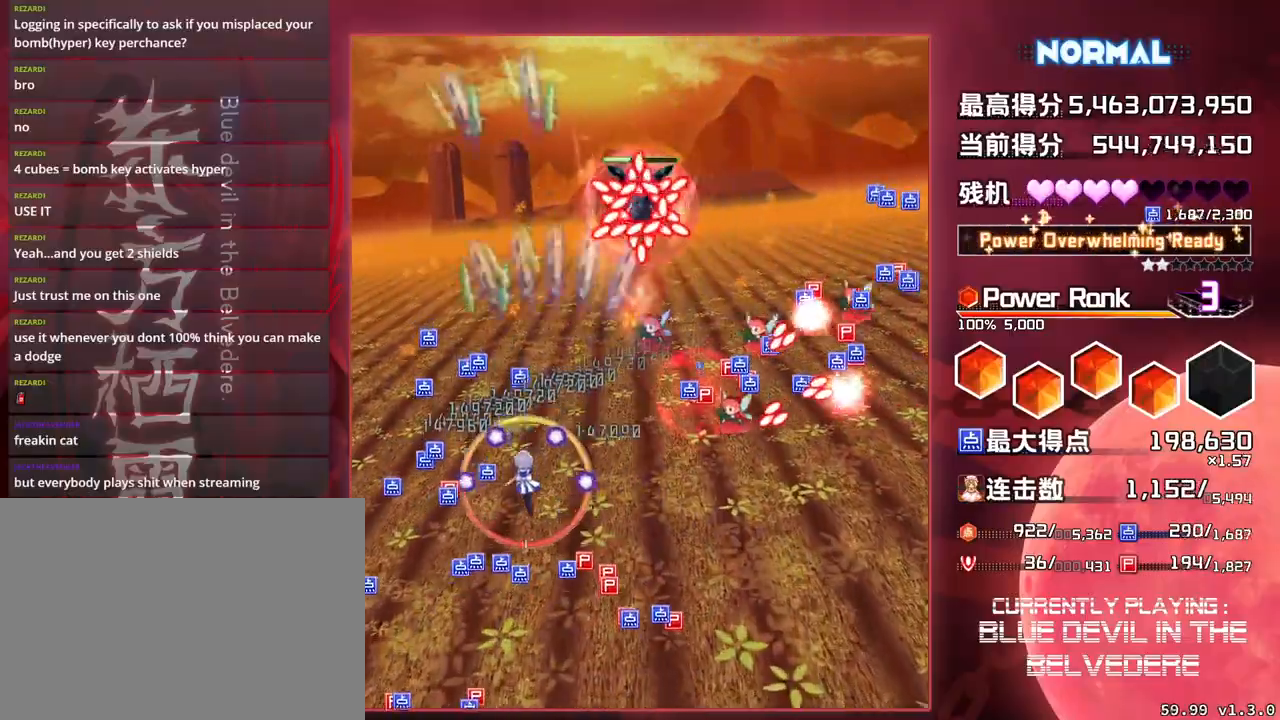
{"buttons": ["SQUARE", "TRIANGLE"], "left_stick": "down-right", "events": [[67, "TRIANGLE", "down"], [200, "left_stick", "down"], [400, "left_stick", "down-right"]]}